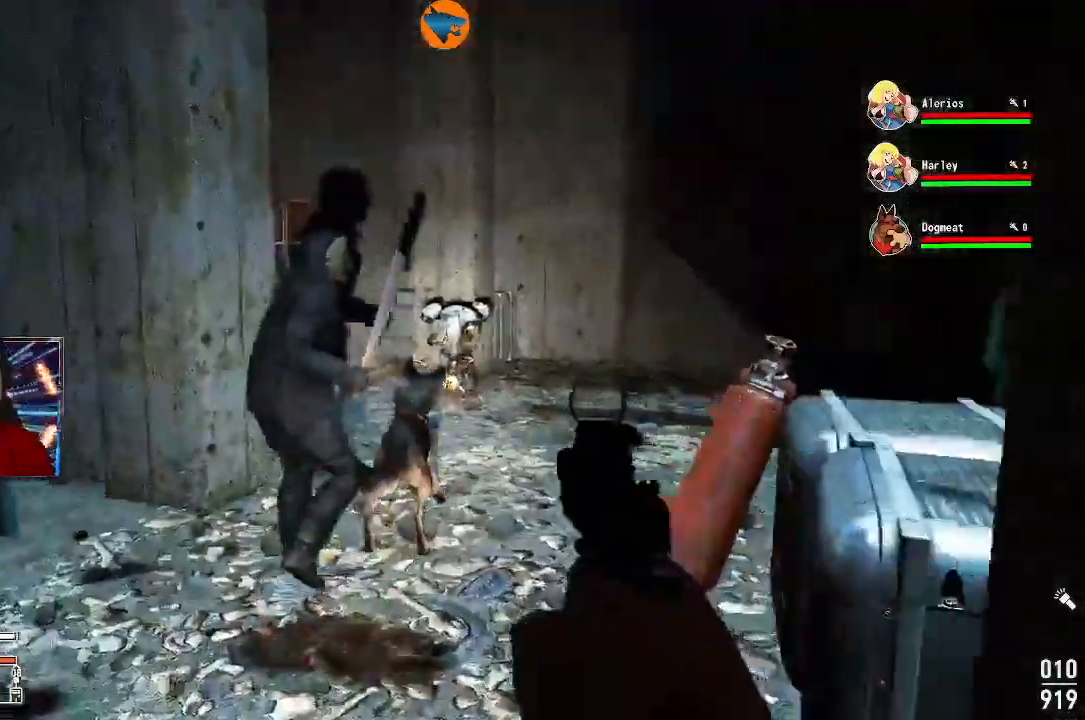
Gameplay with a controller (Xbox layout); each line is a JSON object with the inputs held at the frame after it. "events" lists button and stick changes between this image and that frame as [ms after this image, input, new state], when the widget could be followed in between. Not read: L3 R3.
{"buttons": ["L2"], "left_stick": "up", "right_stick": "center", "events": [[167, "L2", "down"]]}
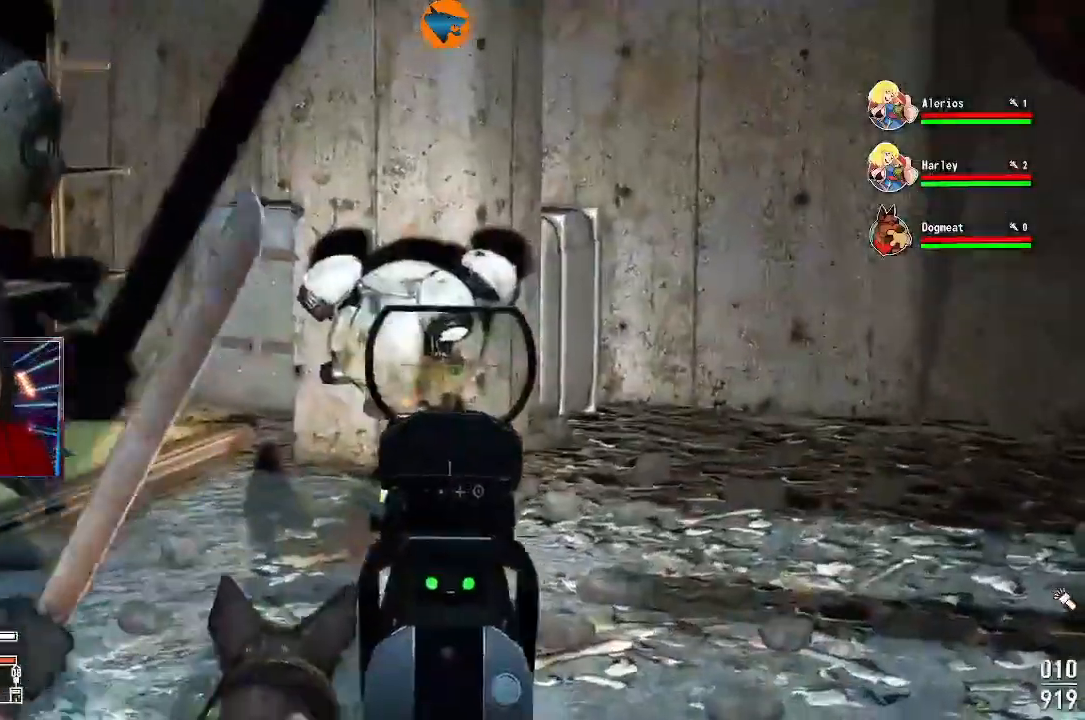
{"buttons": ["L2"], "left_stick": "up", "right_stick": "down-left", "events": [[267, "right_stick", "down-left"]]}
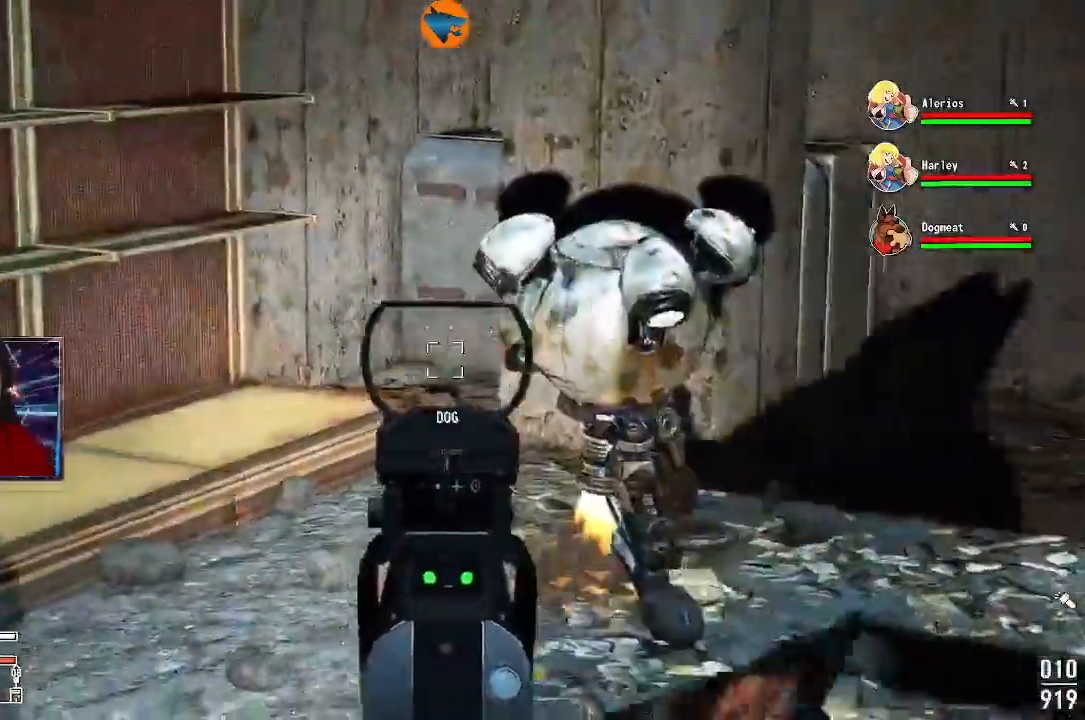
{"buttons": [], "left_stick": "up-right", "right_stick": "down", "events": [[100, "right_stick", "left"], [133, "left_stick", "up-right"], [167, "right_stick", "center"], [300, "L2", "up"], [367, "right_stick", "down"]]}
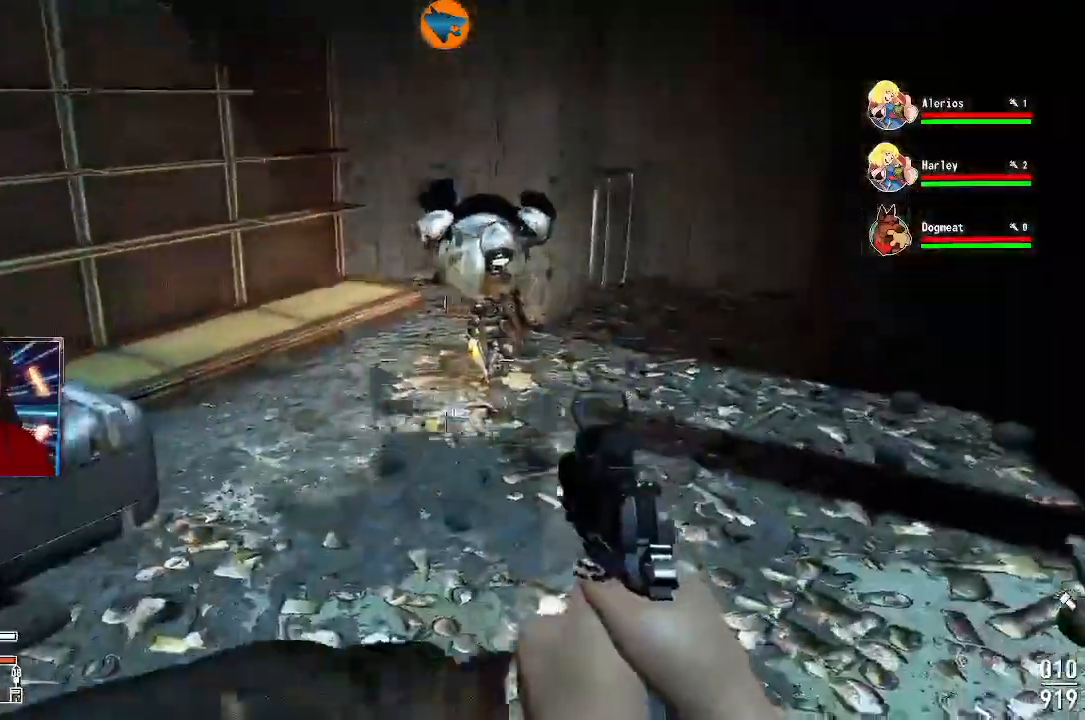
{"buttons": [], "left_stick": "up", "right_stick": "down-left", "events": [[33, "right_stick", "center"], [267, "left_stick", "up"], [467, "right_stick", "down-left"]]}
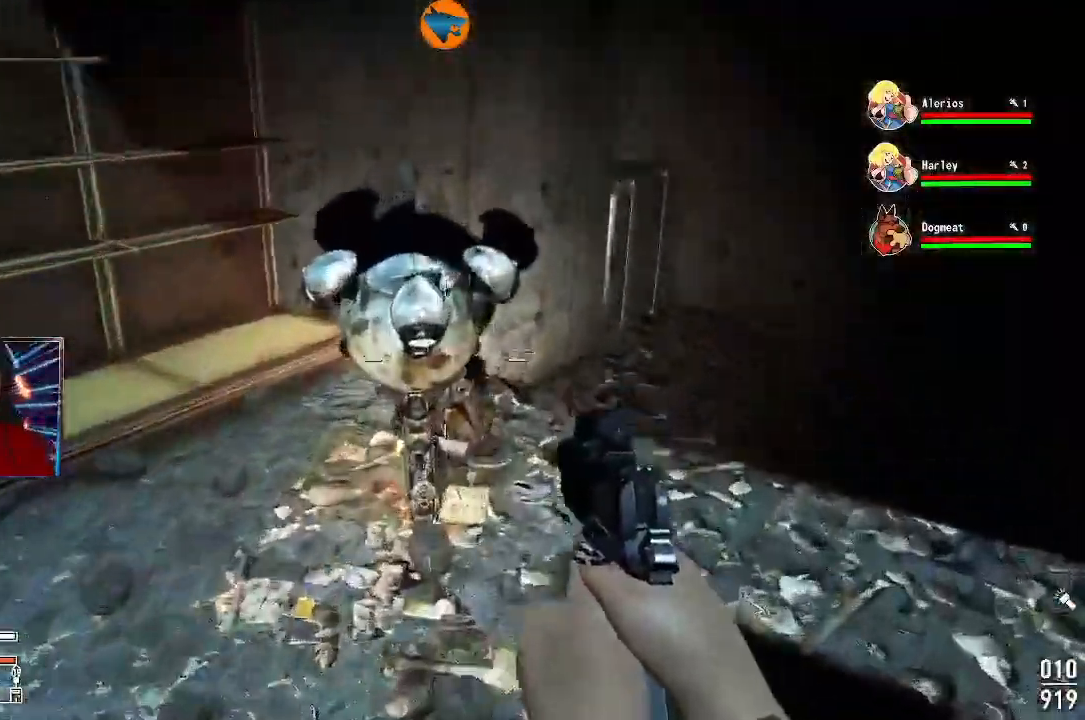
{"buttons": [], "left_stick": "center", "right_stick": "down-left", "events": [[133, "right_stick", "center"], [200, "left_stick", "center"], [433, "right_stick", "down-left"]]}
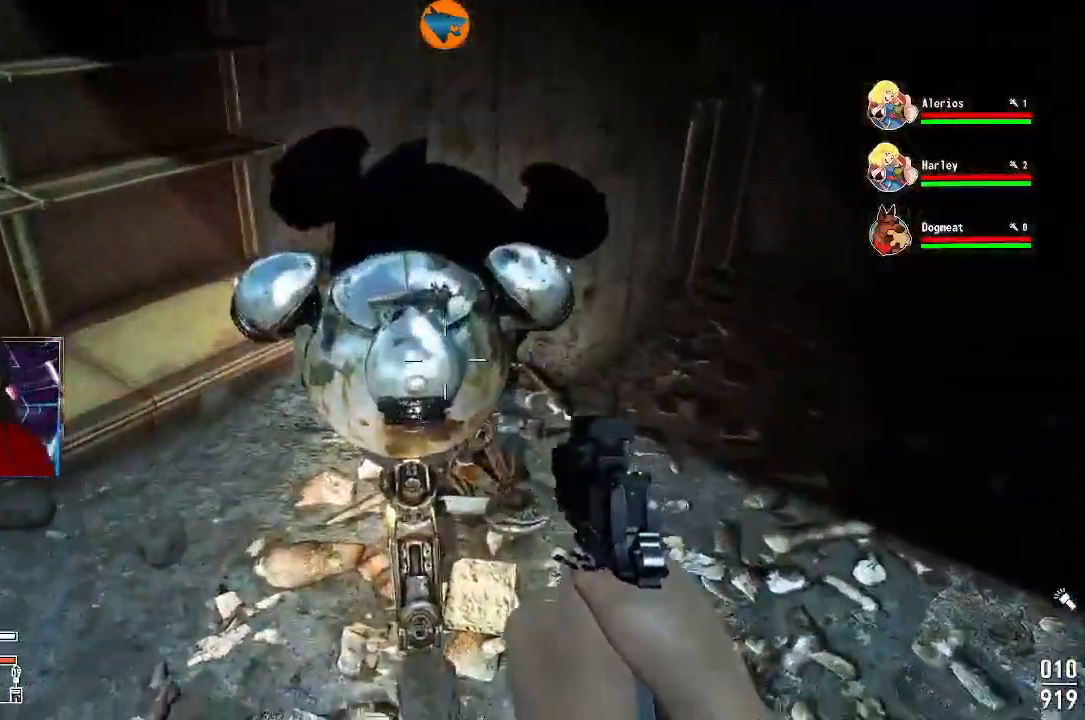
{"buttons": [], "left_stick": "up", "right_stick": "center", "events": [[67, "left_stick", "up"], [200, "right_stick", "center"]]}
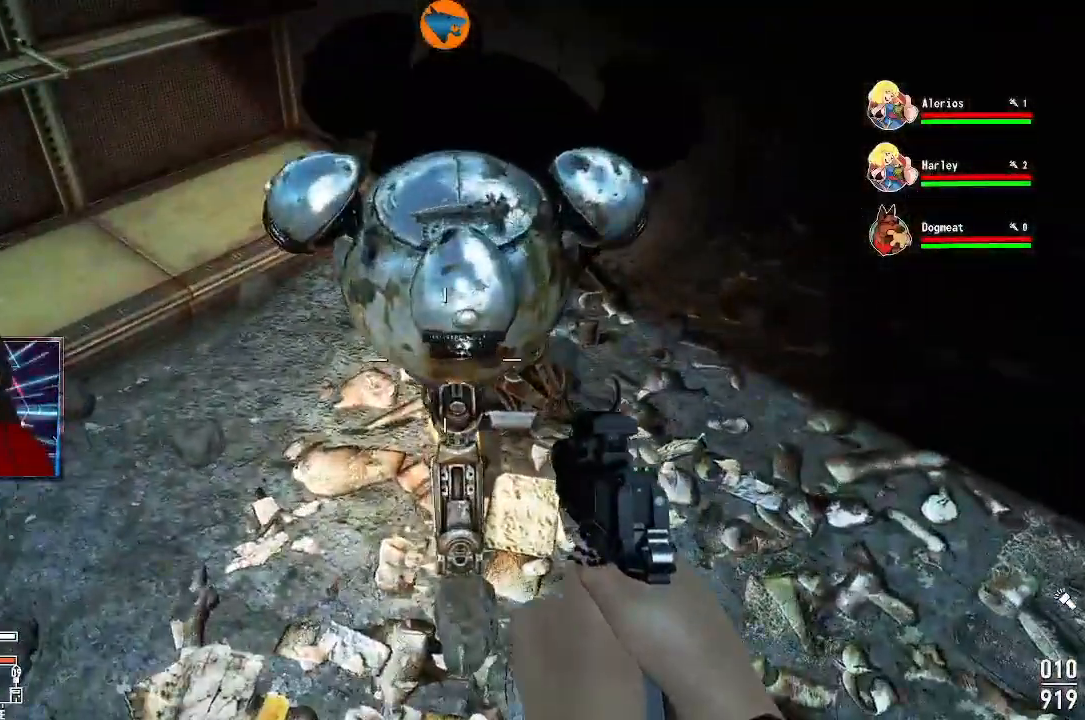
{"buttons": [], "left_stick": "down", "right_stick": "up-left", "events": [[167, "left_stick", "down"], [167, "right_stick", "left"], [233, "right_stick", "up-left"]]}
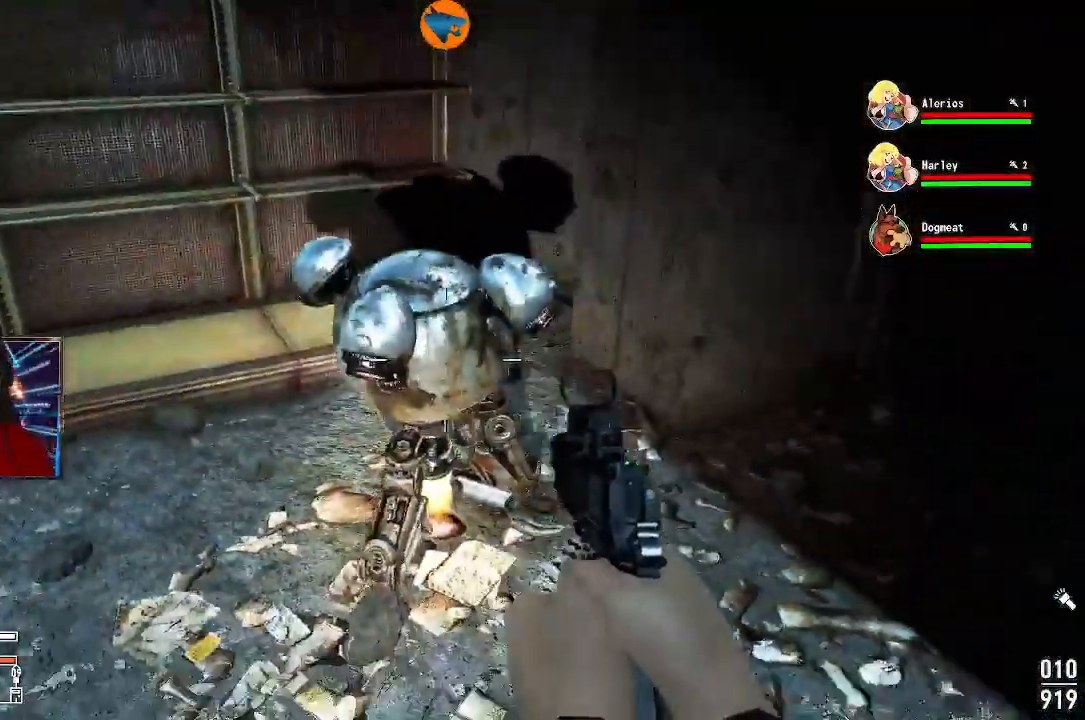
{"buttons": [], "left_stick": "center", "right_stick": "up", "events": [[200, "R2", "down"], [200, "left_stick", "center"], [300, "right_stick", "left"], [333, "R2", "up"], [400, "right_stick", "center"], [467, "right_stick", "up"]]}
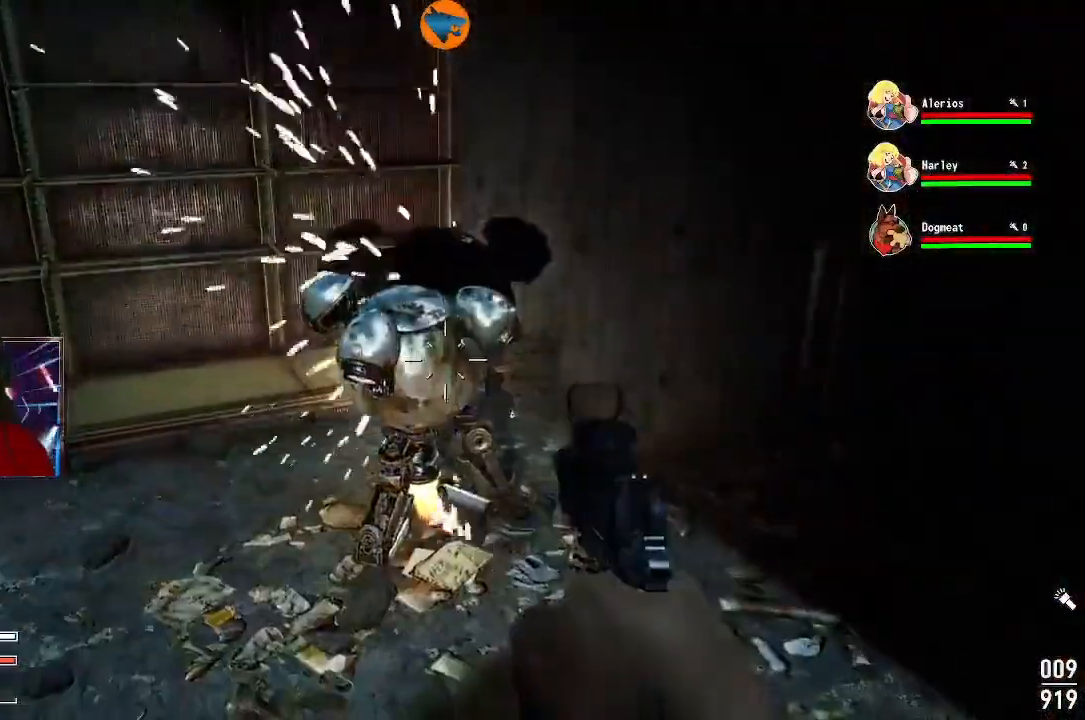
{"buttons": ["R2"], "left_stick": "down", "right_stick": "center", "events": [[67, "R2", "down"], [167, "right_stick", "up-left"], [200, "R2", "up"], [267, "R2", "down"], [300, "left_stick", "down-left"], [400, "R2", "up"], [433, "R2", "down"], [500, "left_stick", "down"], [500, "right_stick", "center"]]}
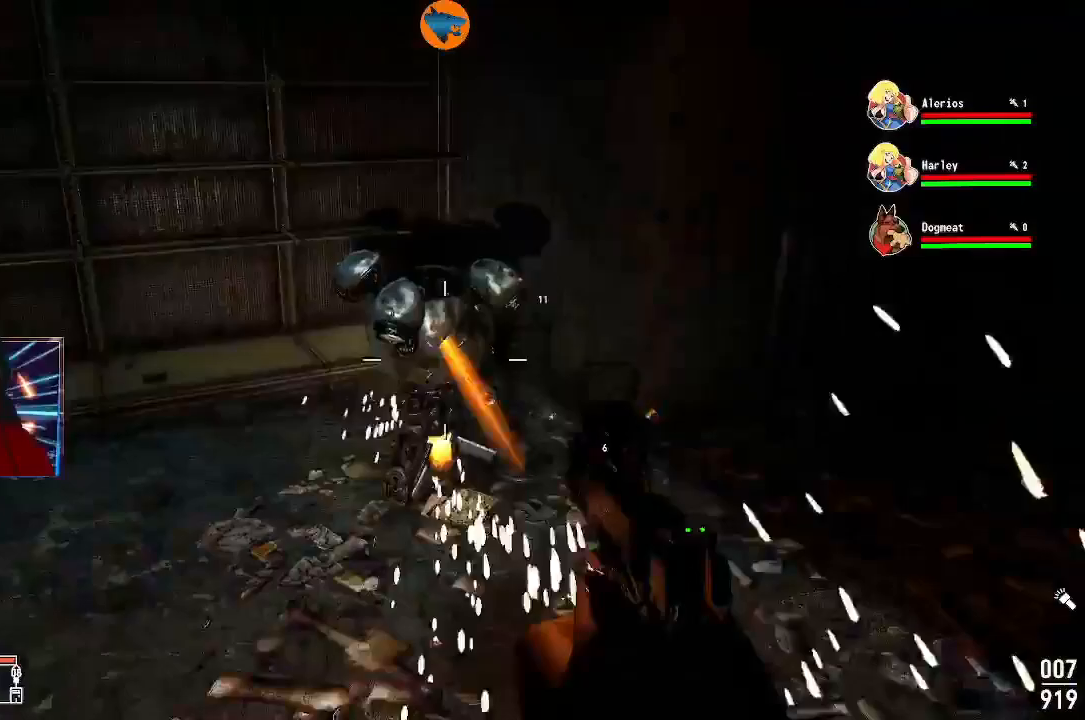
{"buttons": [], "left_stick": "center", "right_stick": "up", "events": [[133, "left_stick", "center"], [233, "R2", "up"], [467, "right_stick", "up"]]}
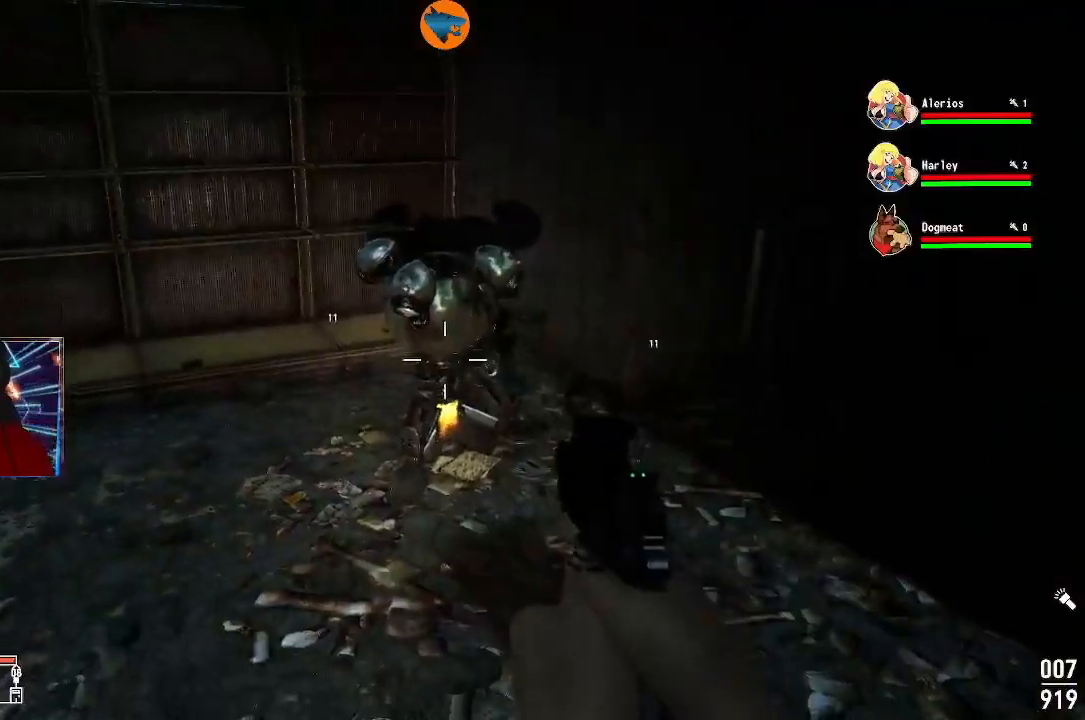
{"buttons": ["L2"], "left_stick": "center", "right_stick": "center", "events": [[100, "L2", "down"], [133, "right_stick", "center"]]}
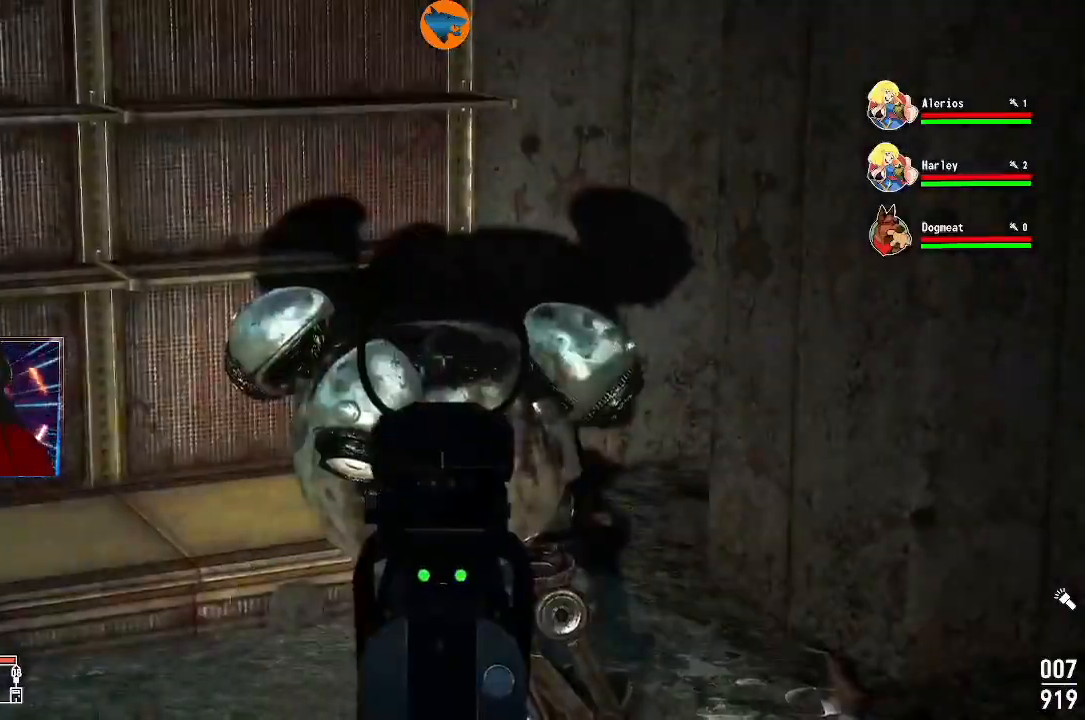
{"buttons": [], "left_stick": "center", "right_stick": "center", "events": [[67, "L2", "up"], [367, "L1", "down"], [467, "L1", "up"]]}
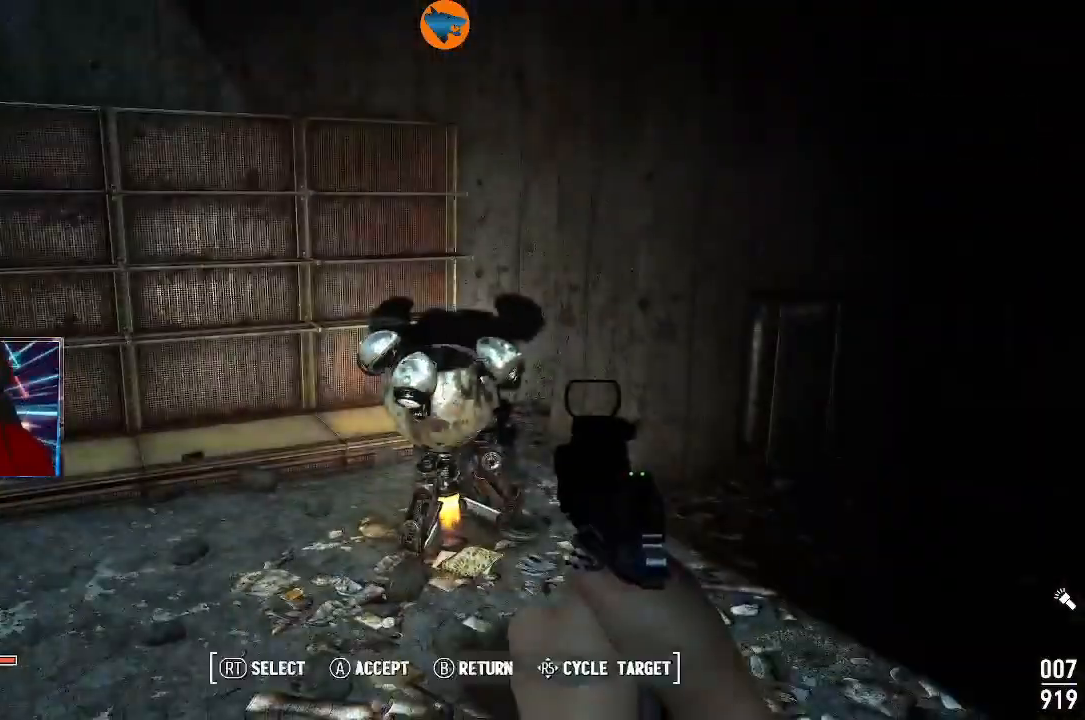
{"buttons": [], "left_stick": "center", "right_stick": "center"}
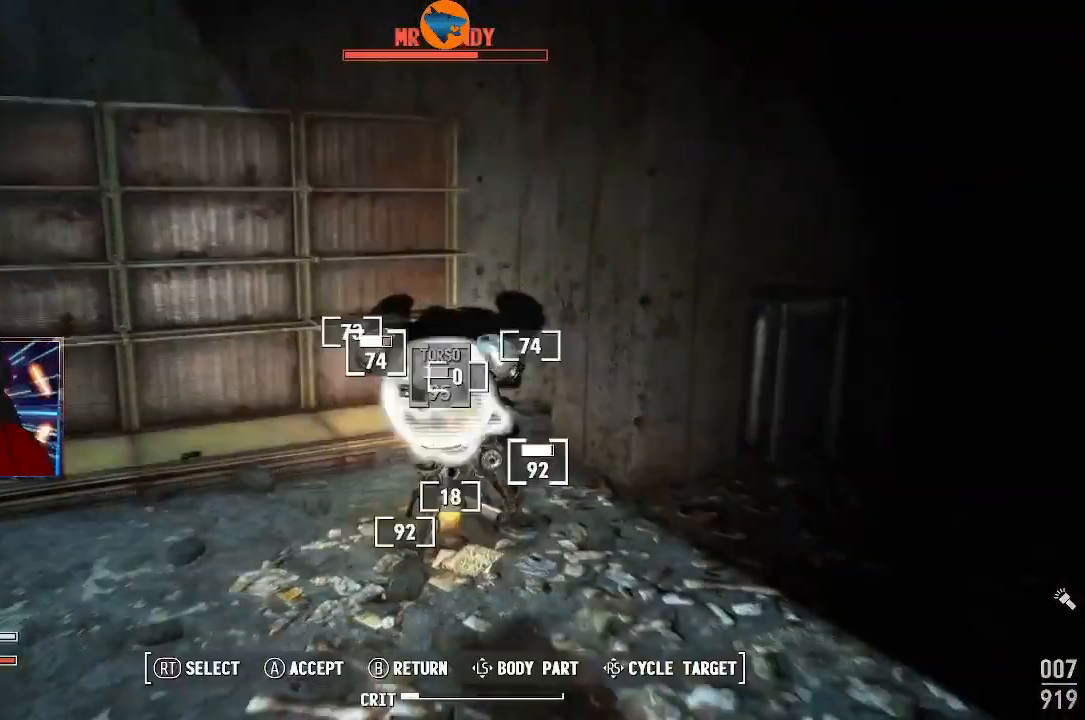
{"buttons": [], "left_stick": "down", "right_stick": "center", "events": [[300, "B", "down"], [367, "B", "up"], [500, "left_stick", "down"]]}
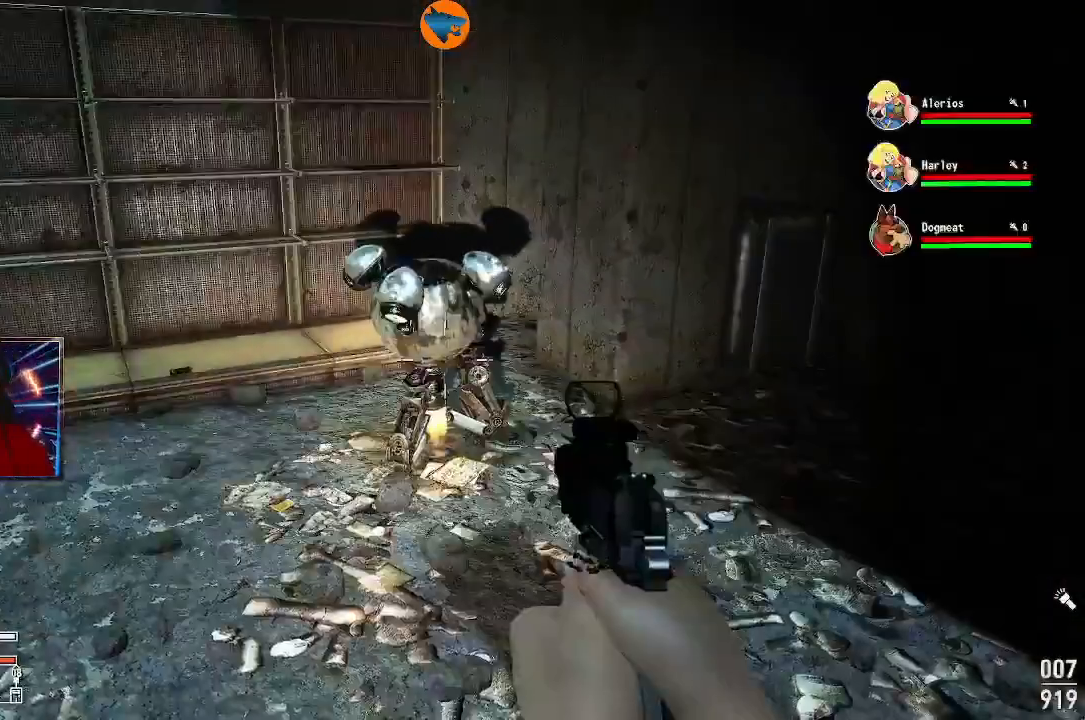
{"buttons": [], "left_stick": "down", "right_stick": "center", "events": [[367, "right_stick", "up"], [500, "right_stick", "center"]]}
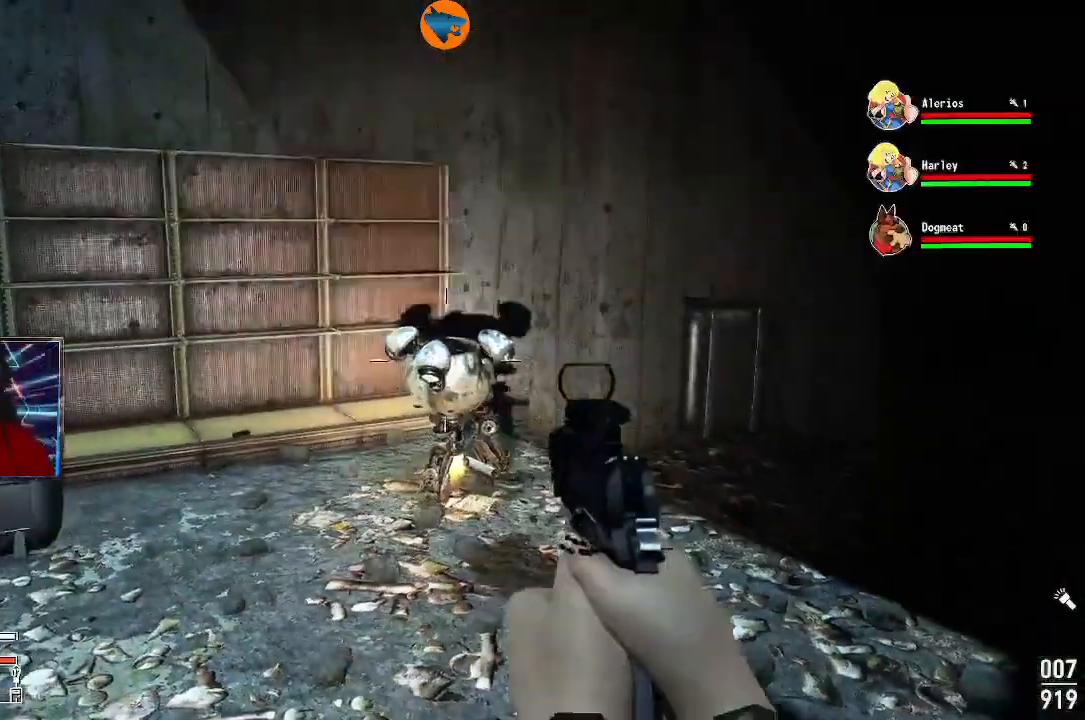
{"buttons": [], "left_stick": "down-right", "right_stick": "down-right", "events": [[333, "left_stick", "down-right"], [367, "R2", "down"], [500, "R2", "up"], [500, "right_stick", "down-right"]]}
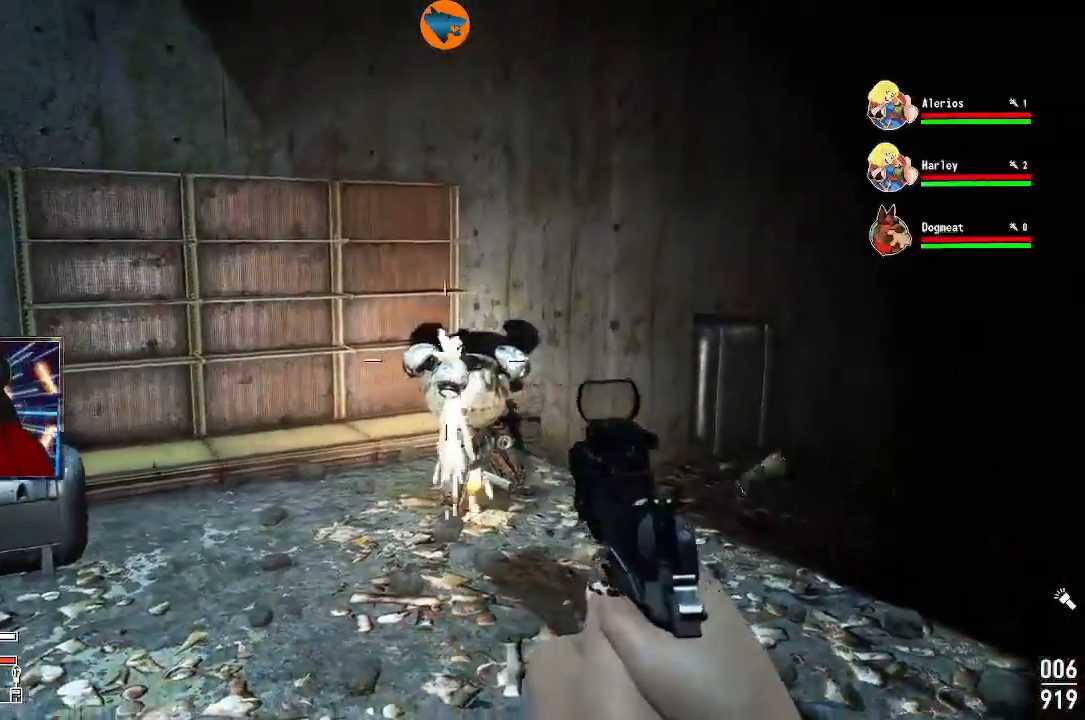
{"buttons": [], "left_stick": "center", "right_stick": "down", "events": [[67, "left_stick", "center"], [200, "R2", "down"], [233, "right_stick", "down"], [333, "R2", "up"], [400, "R2", "down"], [500, "R2", "up"]]}
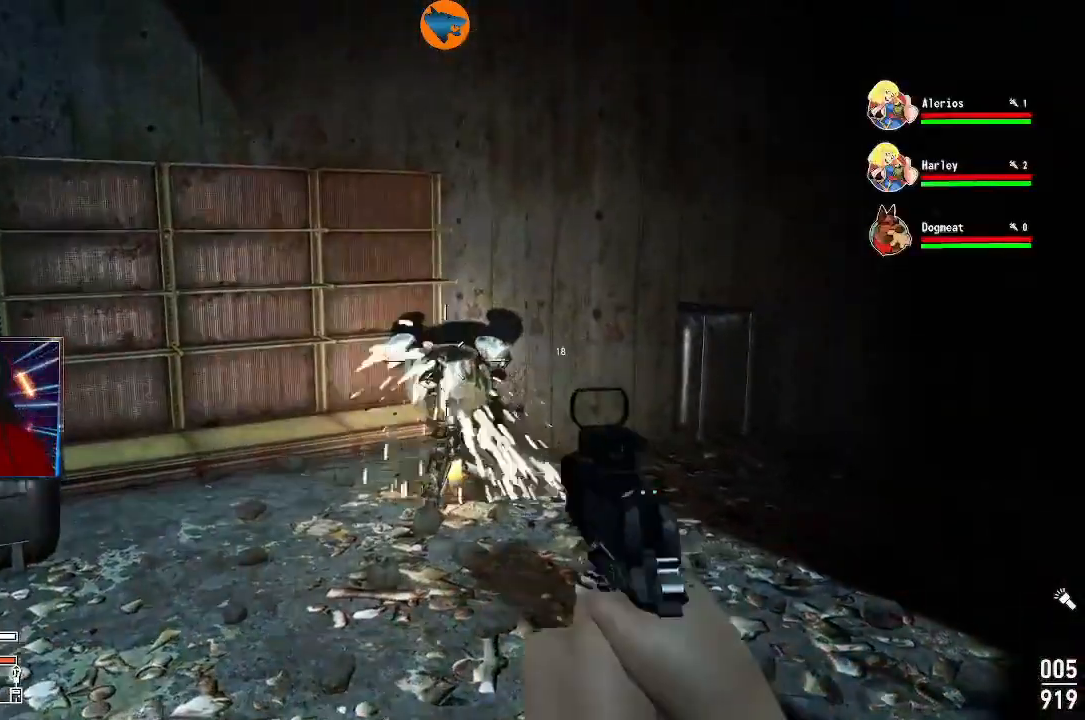
{"buttons": [], "left_stick": "center", "right_stick": "down-right", "events": [[67, "R2", "down"], [67, "right_stick", "down-right"], [167, "R2", "up"], [233, "R2", "down"], [333, "R2", "up"], [400, "R2", "down"], [500, "R2", "up"]]}
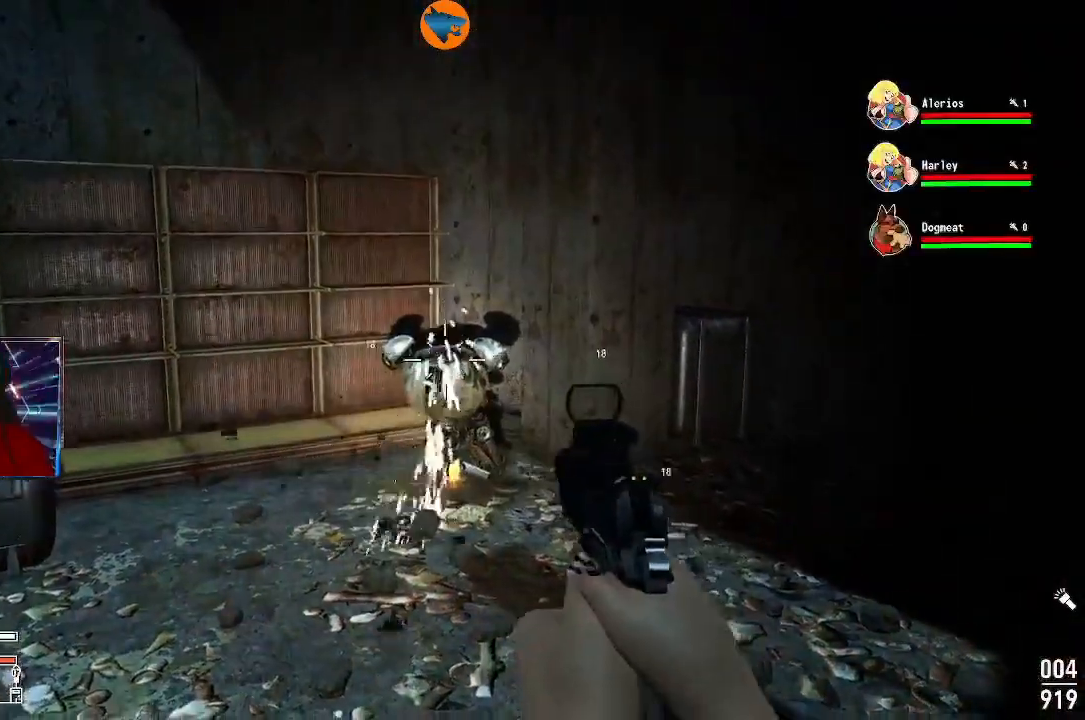
{"buttons": ["R2"], "left_stick": "center", "right_stick": "center", "events": [[67, "R2", "down"], [67, "right_stick", "center"], [200, "R2", "up"], [233, "R2", "down"], [333, "R2", "up"], [433, "R2", "down"]]}
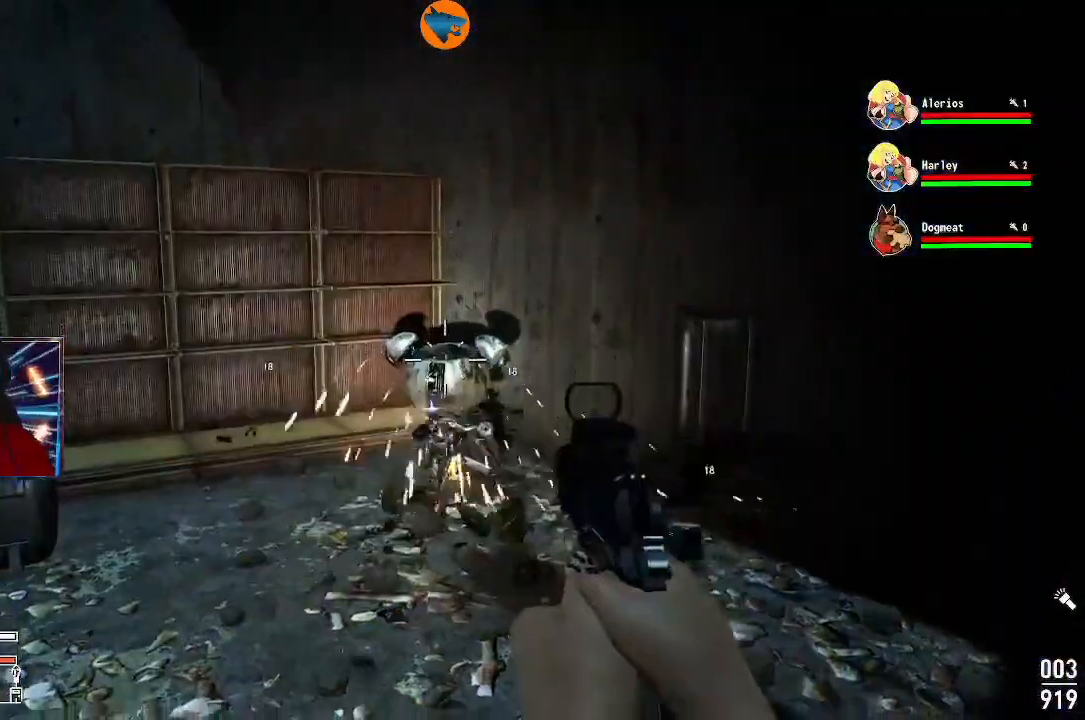
{"buttons": ["R2"], "left_stick": "center", "right_stick": "down"}
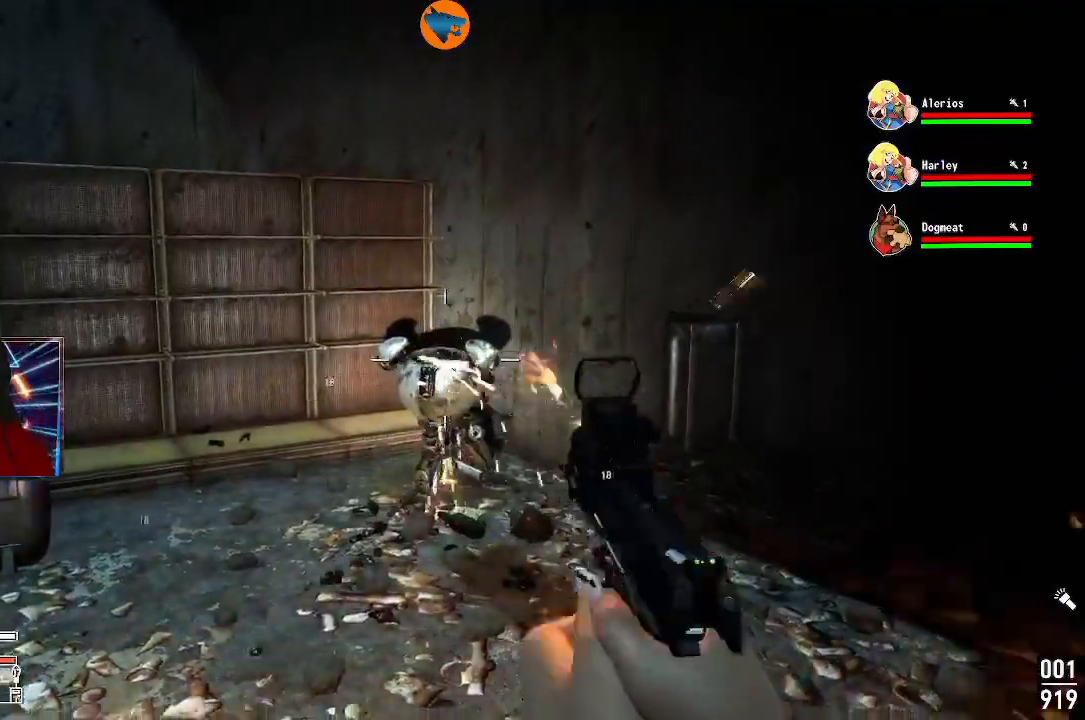
{"buttons": ["L1"], "left_stick": "center", "right_stick": "center", "events": [[33, "R2", "up"], [300, "right_stick", "center"], [500, "L1", "down"]]}
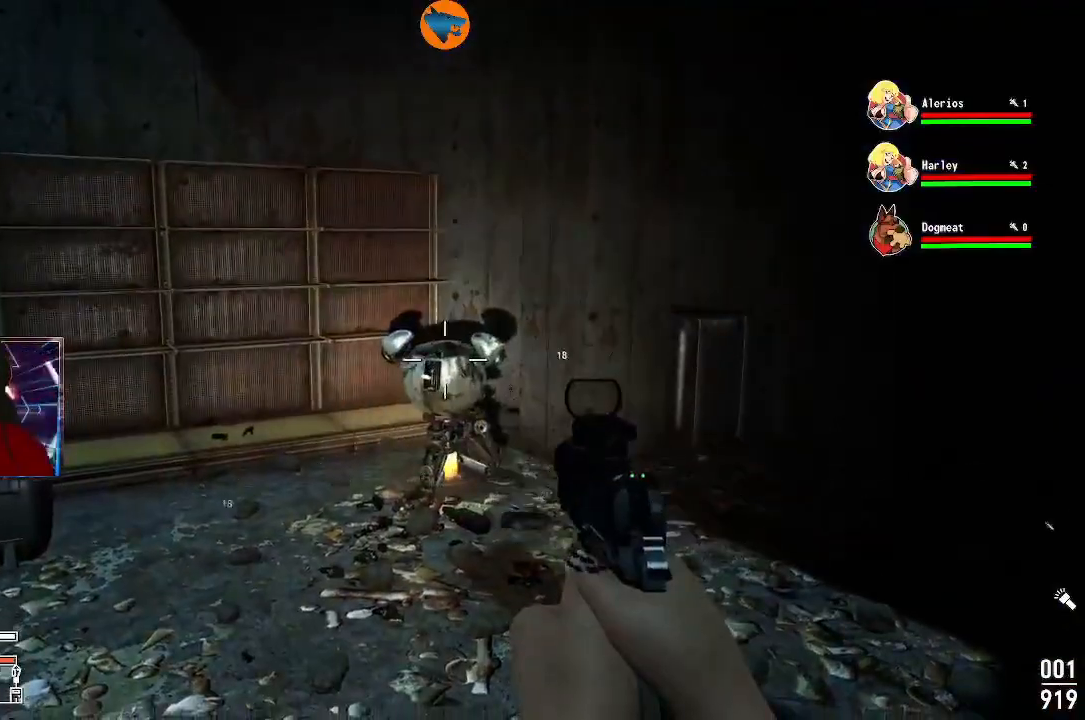
{"buttons": [], "left_stick": "center", "right_stick": "center", "events": [[67, "L1", "up"]]}
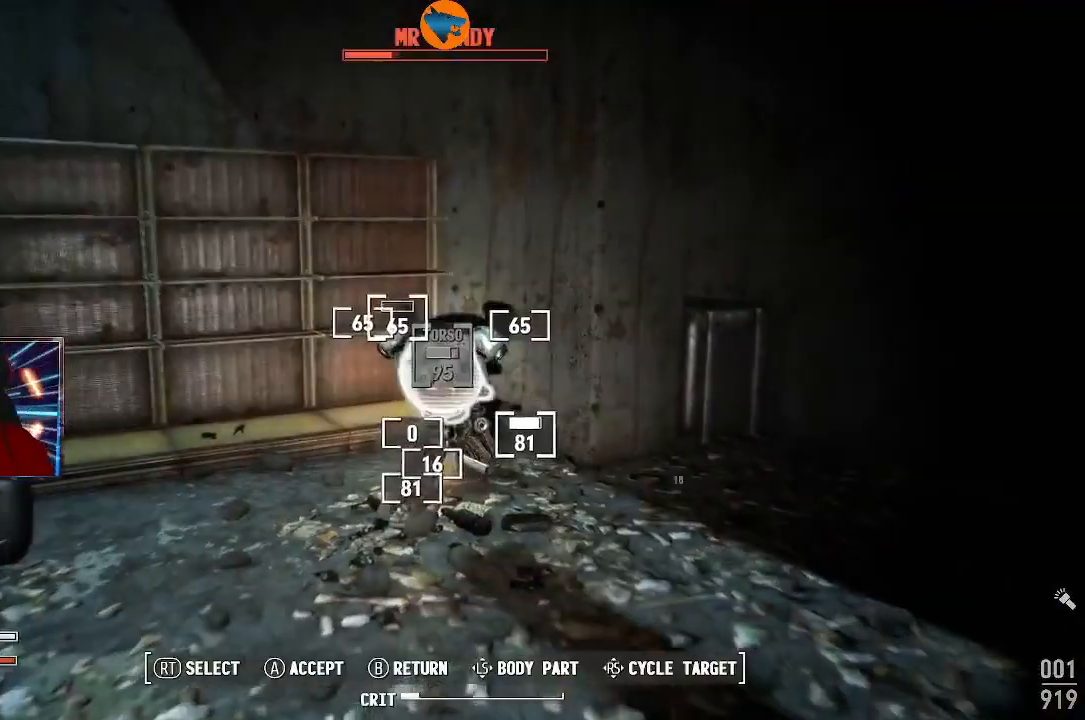
{"buttons": [], "left_stick": "left", "right_stick": "center", "events": [[167, "B", "down"], [267, "B", "up"], [500, "left_stick", "left"]]}
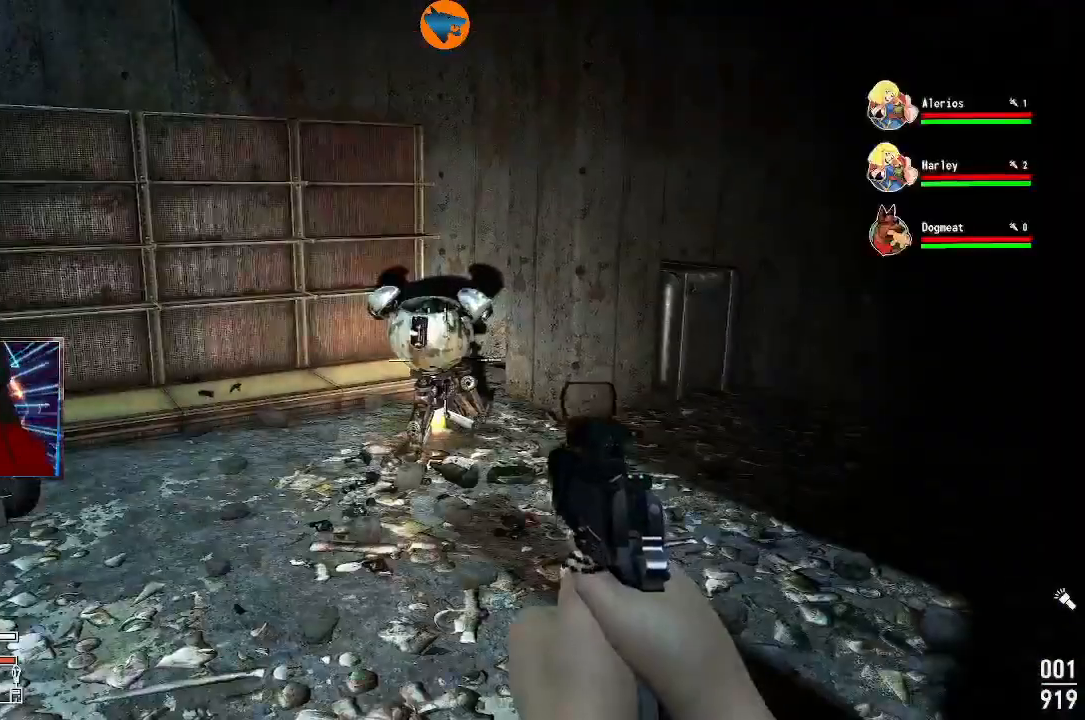
{"buttons": [], "left_stick": "down-left", "right_stick": "right", "events": [[100, "right_stick", "right"], [300, "right_stick", "center"], [467, "right_stick", "right"], [500, "left_stick", "down-left"]]}
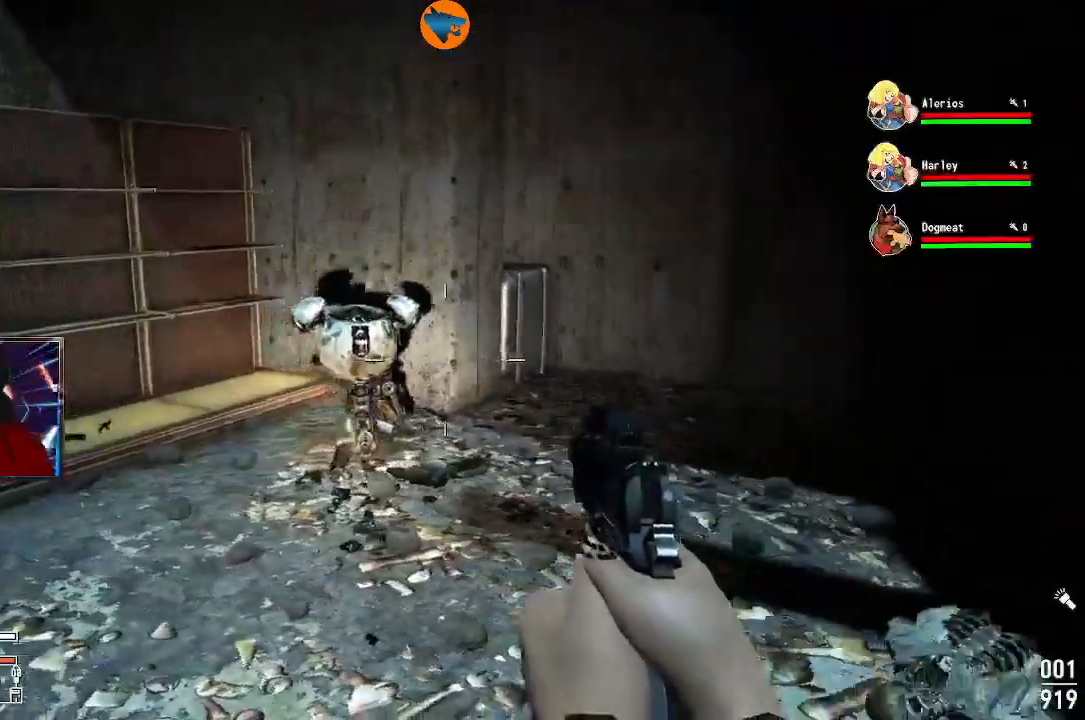
{"buttons": ["R1"], "left_stick": "down-left", "right_stick": "center", "events": [[200, "right_stick", "center"], [267, "right_stick", "down-left"], [467, "R1", "down"], [467, "right_stick", "center"]]}
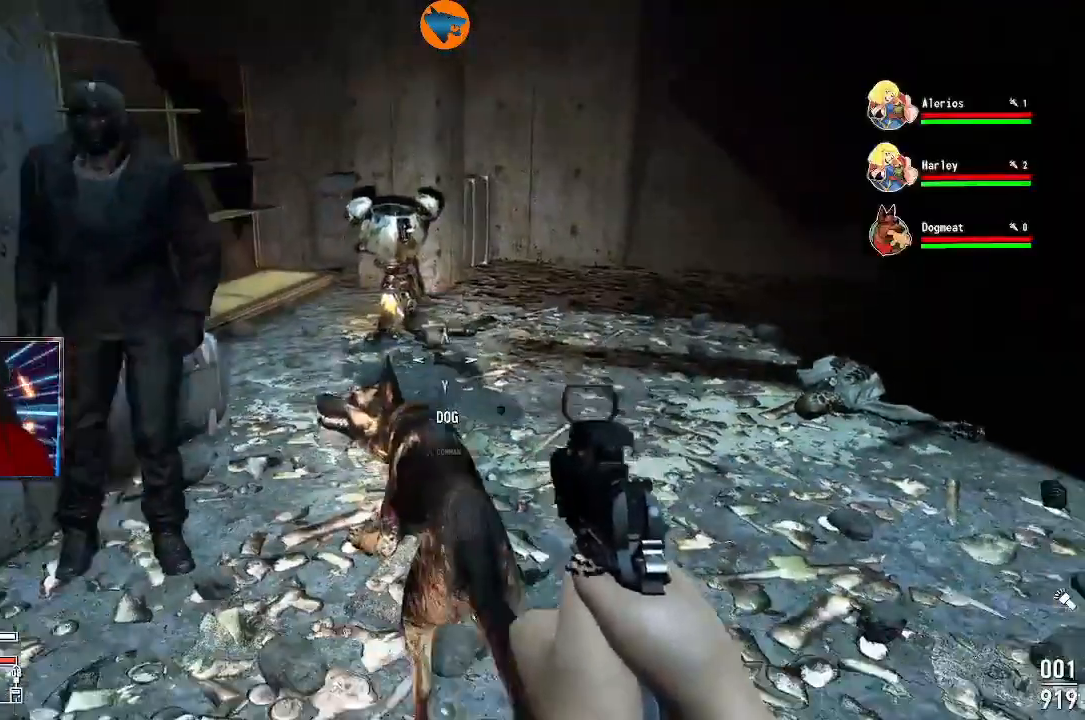
{"buttons": ["R1"], "left_stick": "center", "right_stick": "up", "events": [[33, "left_stick", "center"], [400, "right_stick", "up"]]}
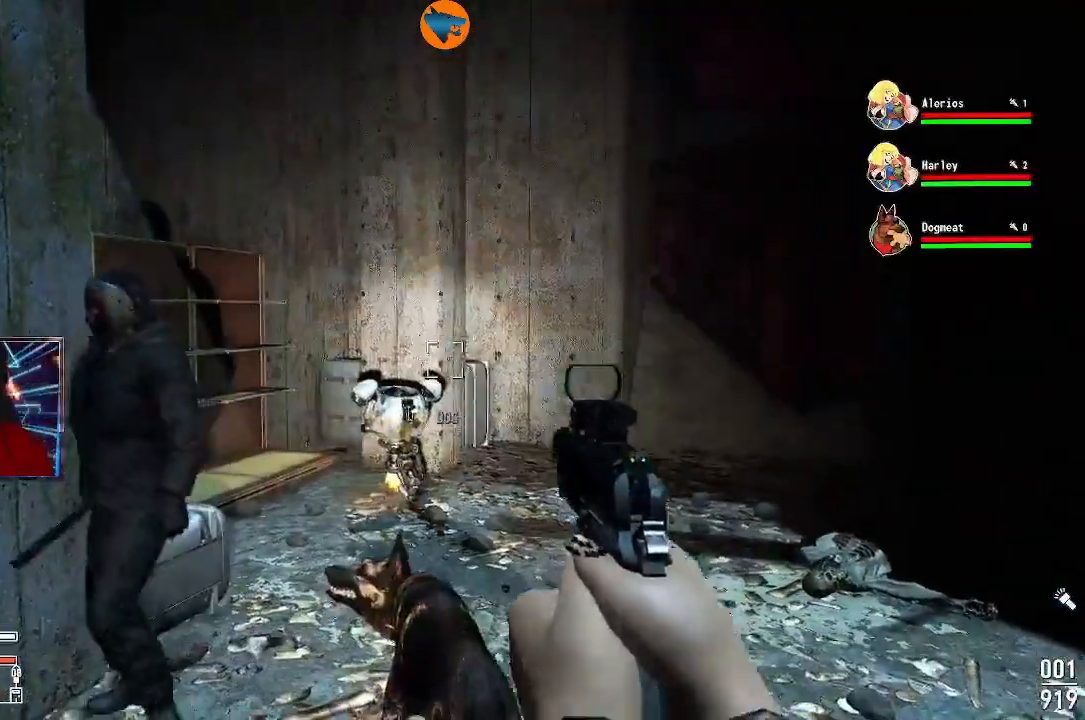
{"buttons": [], "left_stick": "center", "right_stick": "center", "events": [[33, "R1", "up"], [33, "right_stick", "center"], [200, "right_stick", "down-left"], [267, "right_stick", "center"]]}
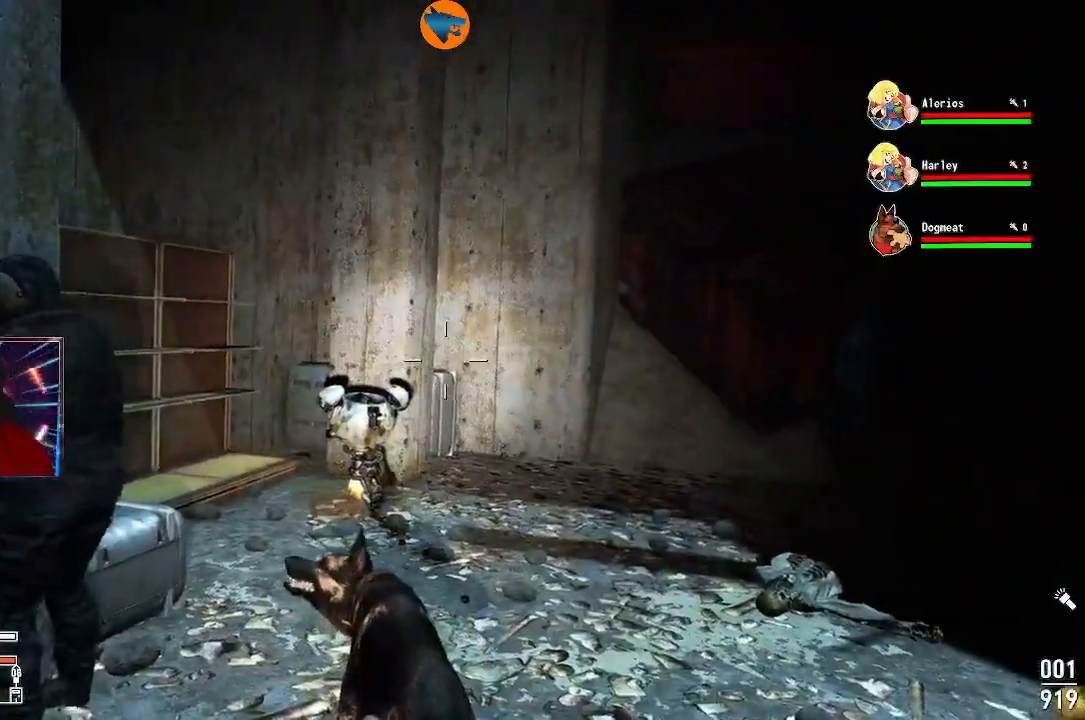
{"buttons": [], "left_stick": "down", "right_stick": "center", "events": [[500, "left_stick", "down"]]}